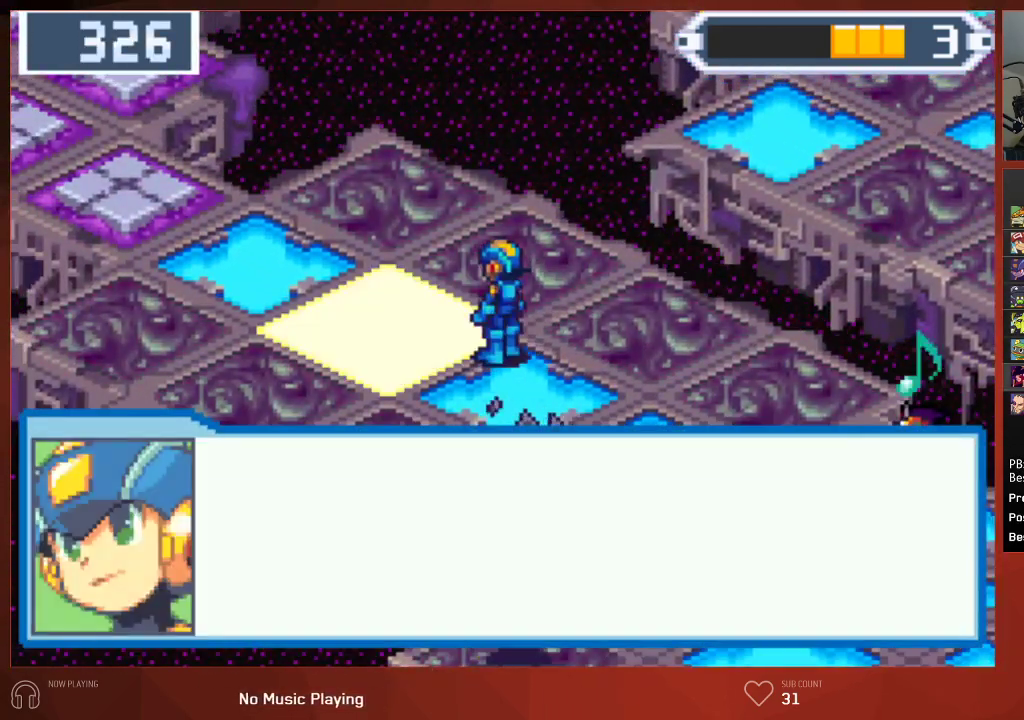
Gameplay with a controller (PlayStation layout); each line is a JSON object with the inputs held at the frame after it. "events" lists button and stick changes between this image and that frame as [ms after this image, input, new state], when the widget could be followed in between. Not read: SELECT.
{"buttons": ["CROSS", "CIRCLE"], "left_stick": "center", "right_stick": "center", "events": []}
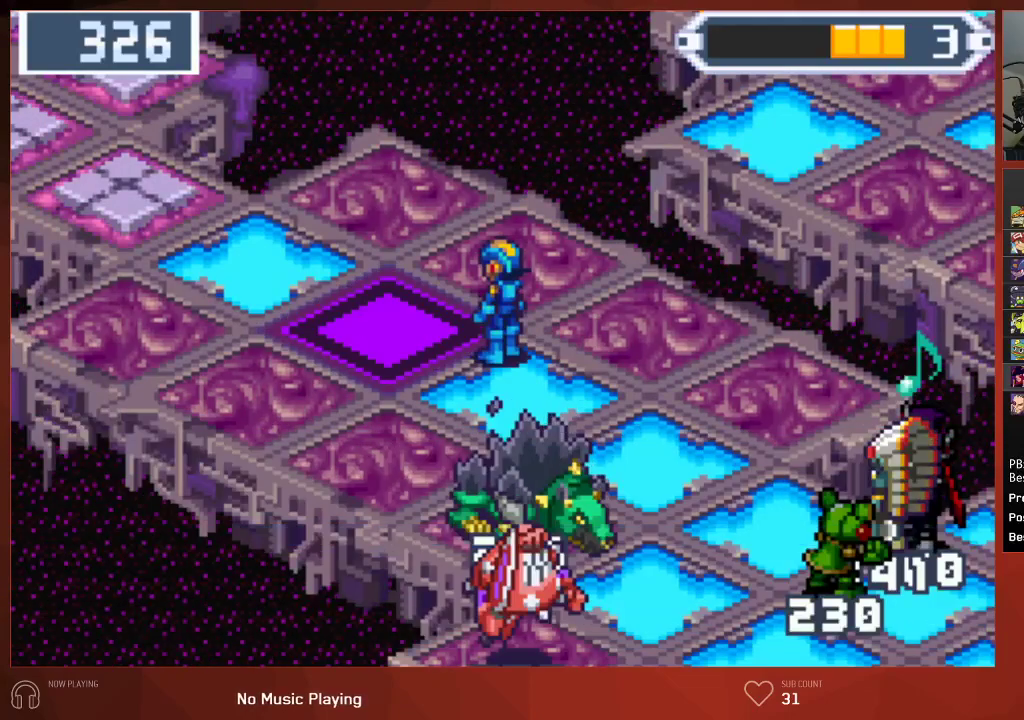
{"buttons": ["CIRCLE"], "left_stick": "center", "right_stick": "center"}
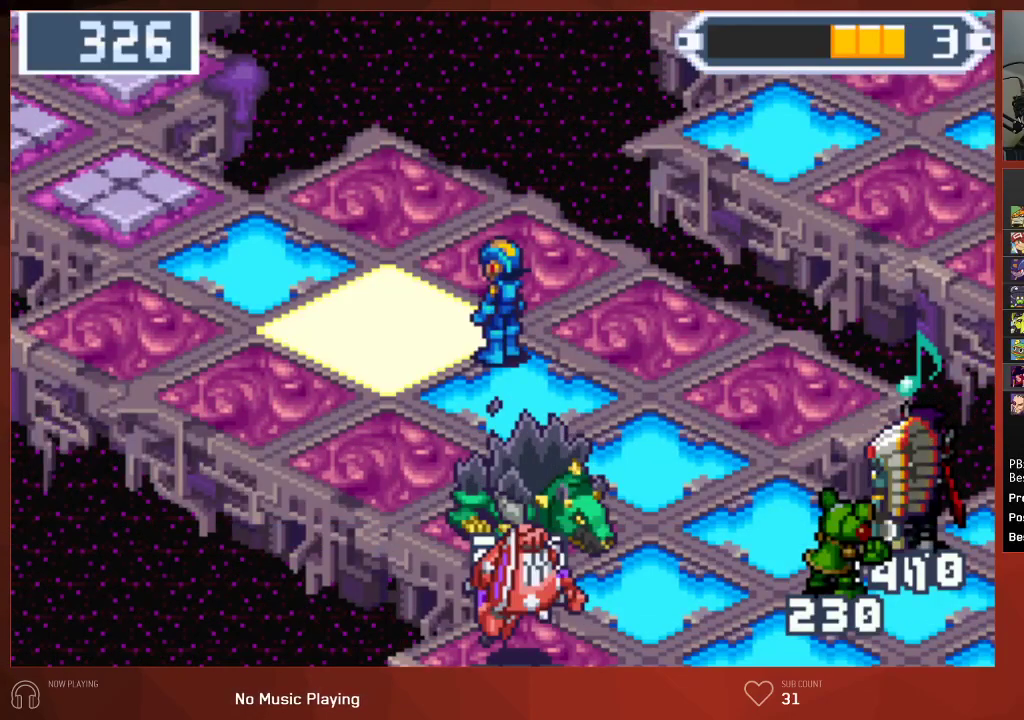
{"buttons": ["CIRCLE"], "left_stick": "center", "right_stick": "center", "events": []}
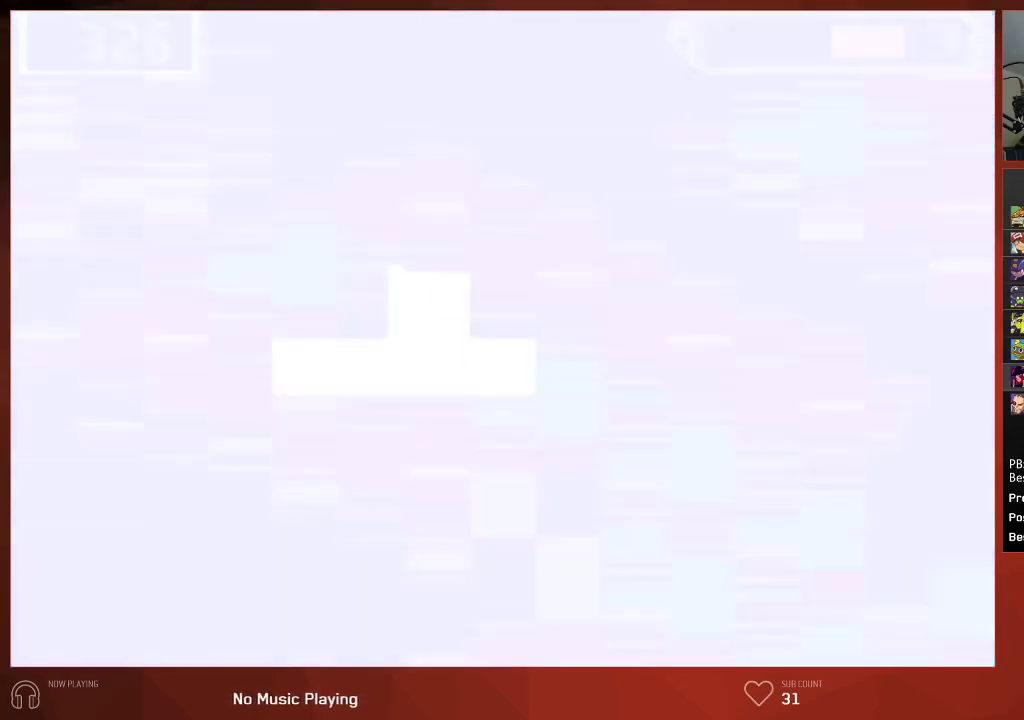
{"buttons": ["CROSS", "CIRCLE"], "left_stick": "center", "right_stick": "center"}
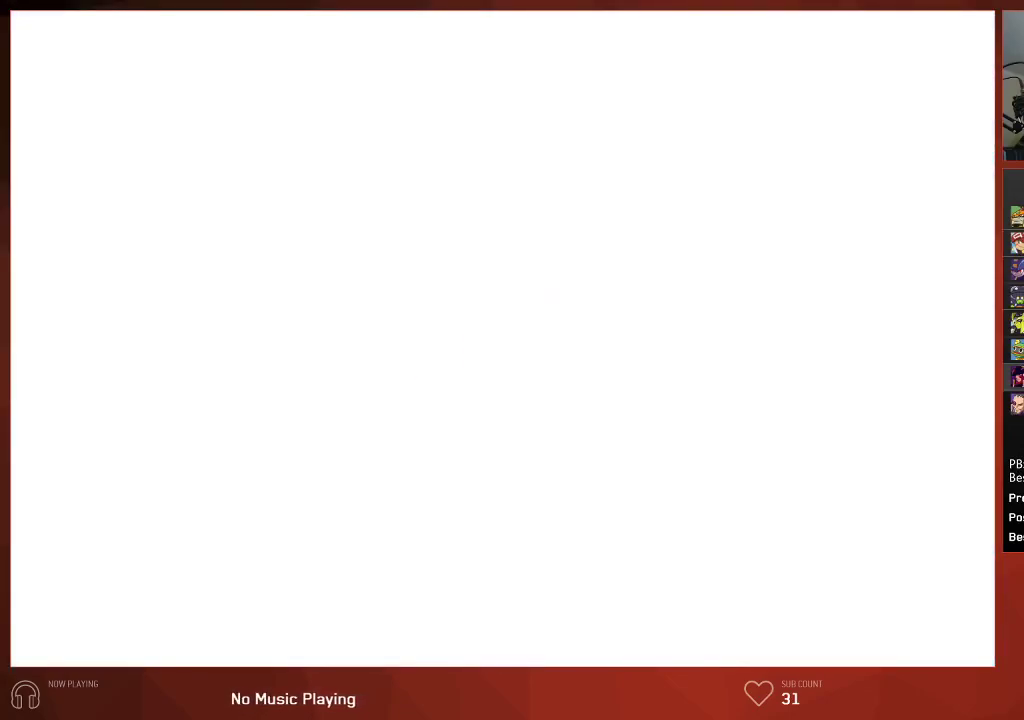
{"buttons": ["CROSS", "CIRCLE"], "left_stick": "center", "right_stick": "center", "events": []}
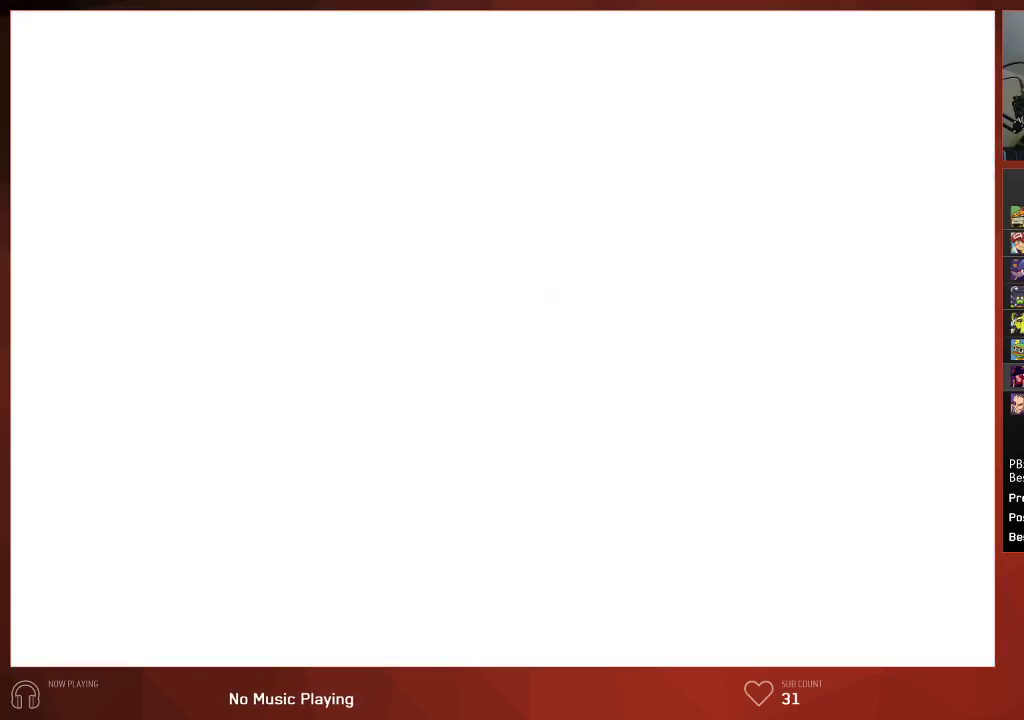
{"buttons": ["CIRCLE"], "left_stick": "center", "right_stick": "center"}
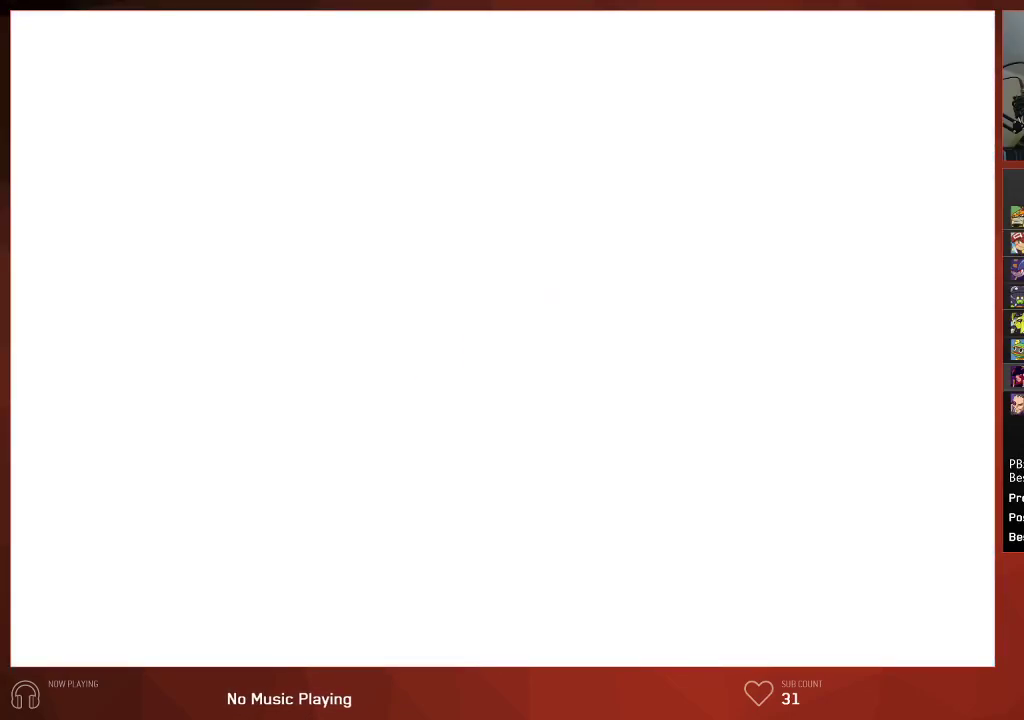
{"buttons": ["CIRCLE"], "left_stick": "center", "right_stick": "center", "events": []}
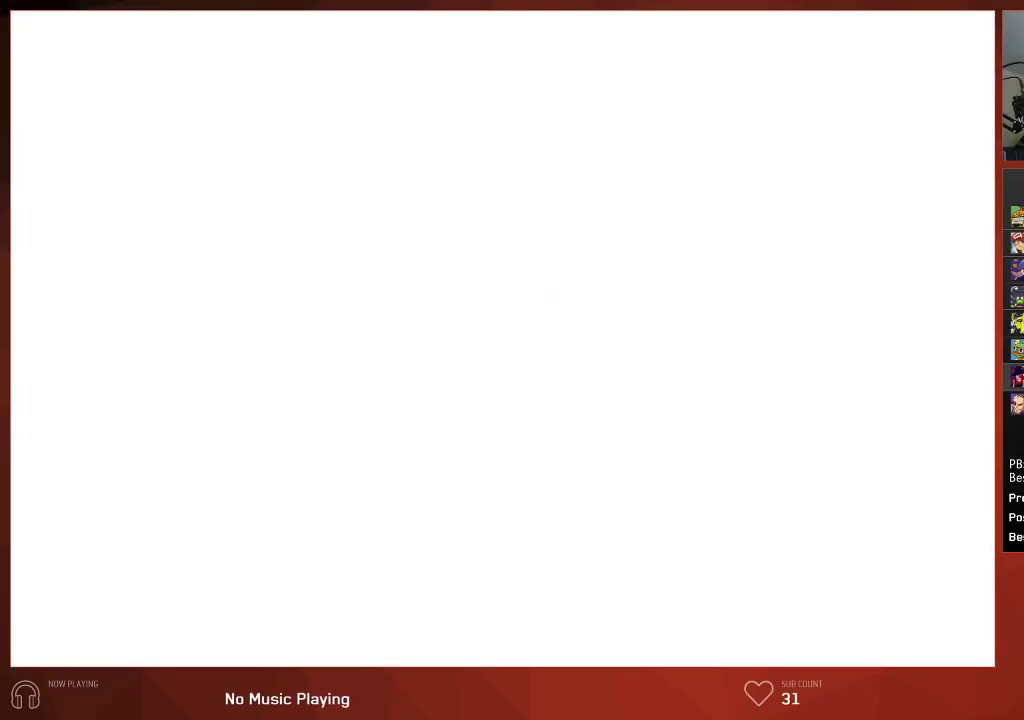
{"buttons": ["CIRCLE"], "left_stick": "center", "right_stick": "center", "events": []}
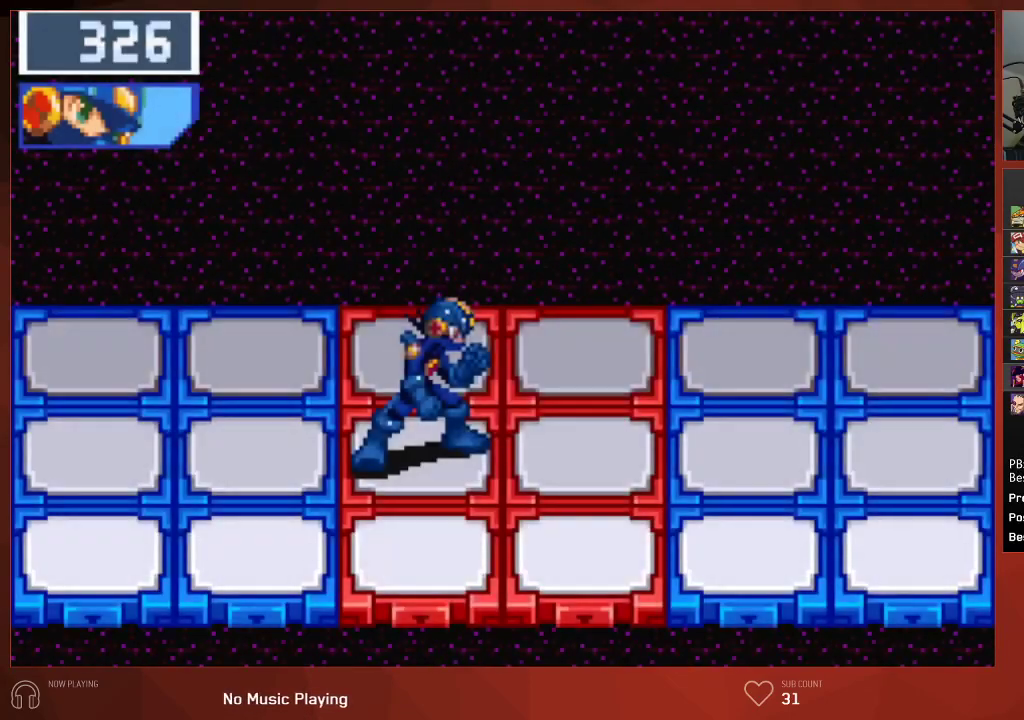
{"buttons": ["CIRCLE"], "left_stick": "center", "right_stick": "center", "events": []}
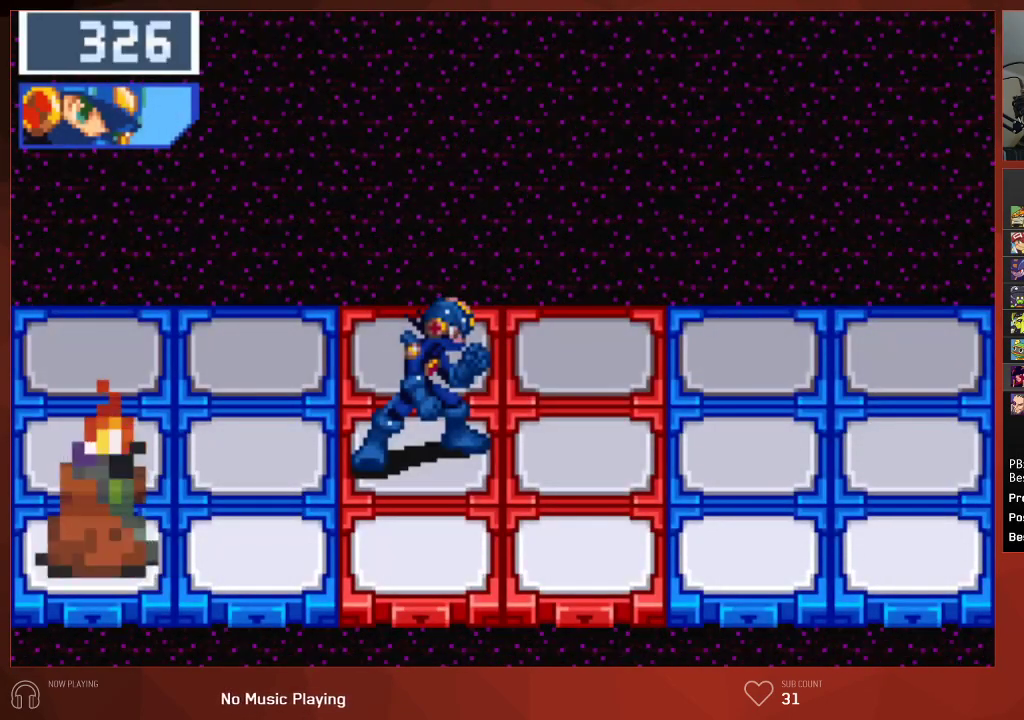
{"buttons": ["CIRCLE"], "left_stick": "center", "right_stick": "center", "events": []}
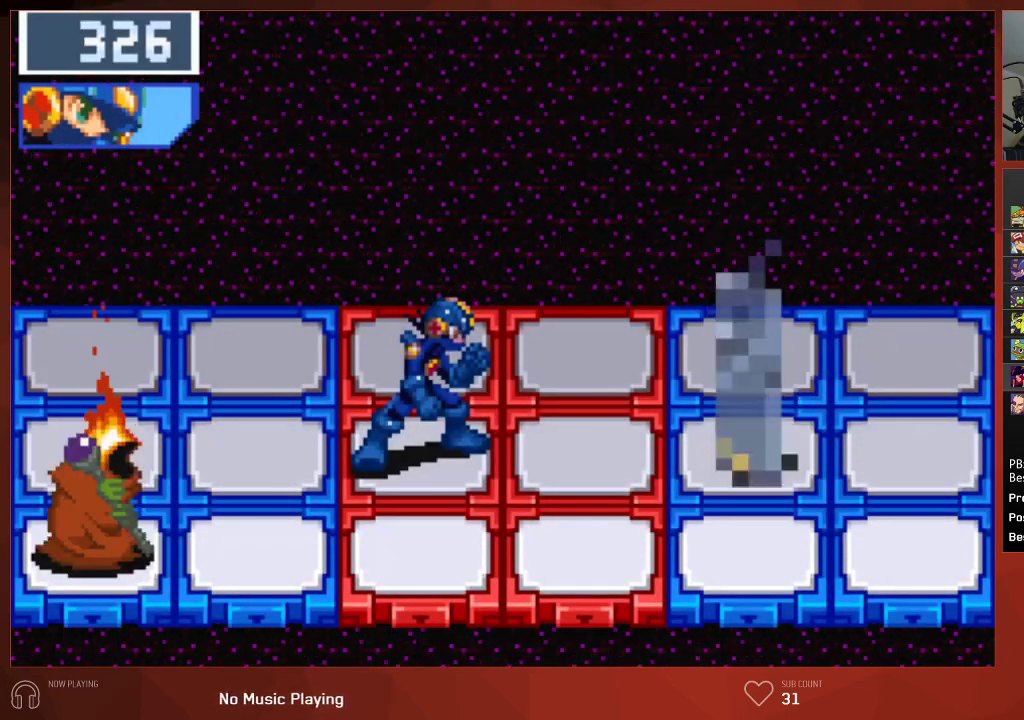
{"buttons": ["CIRCLE"], "left_stick": "center", "right_stick": "center", "events": []}
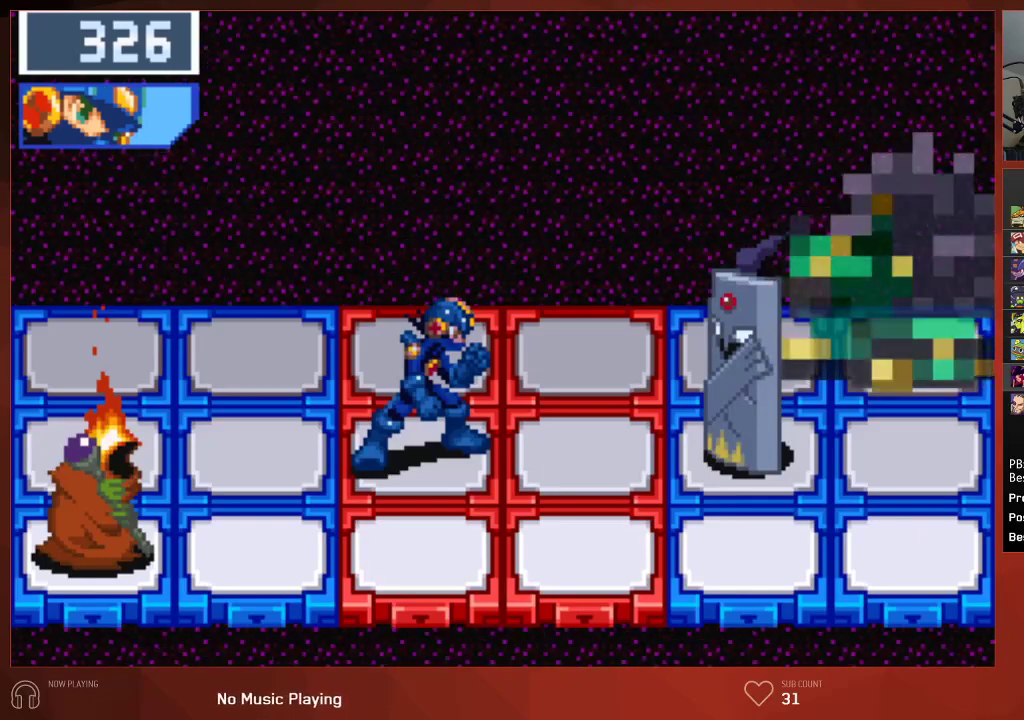
{"buttons": ["CIRCLE"], "left_stick": "center", "right_stick": "center", "events": []}
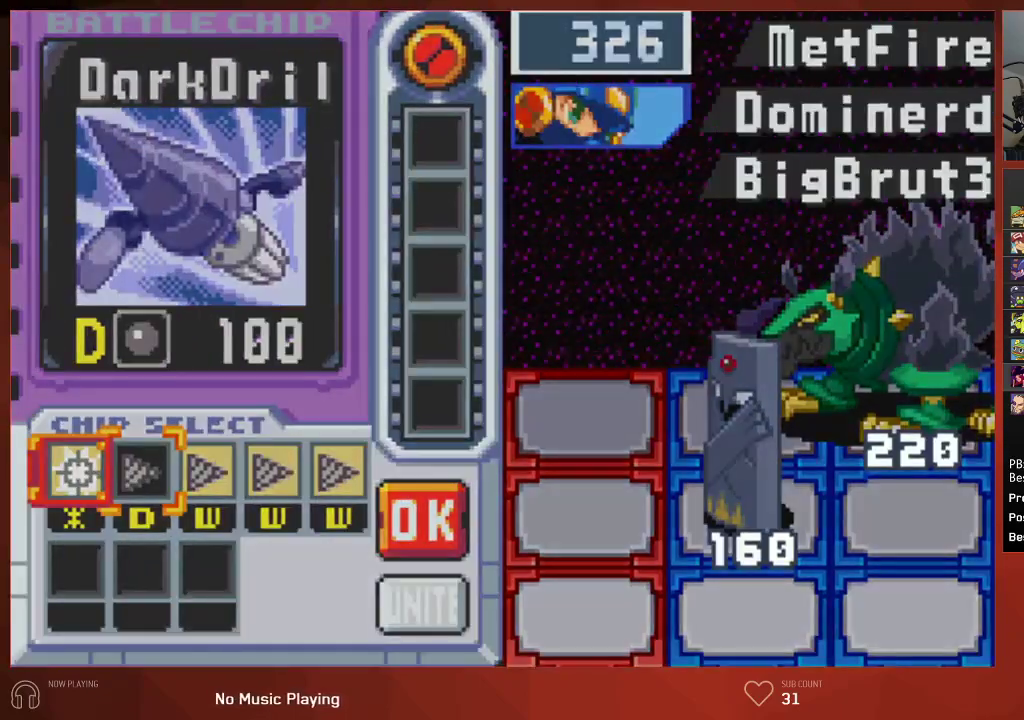
{"buttons": ["CIRCLE"], "left_stick": "center", "right_stick": "center", "events": []}
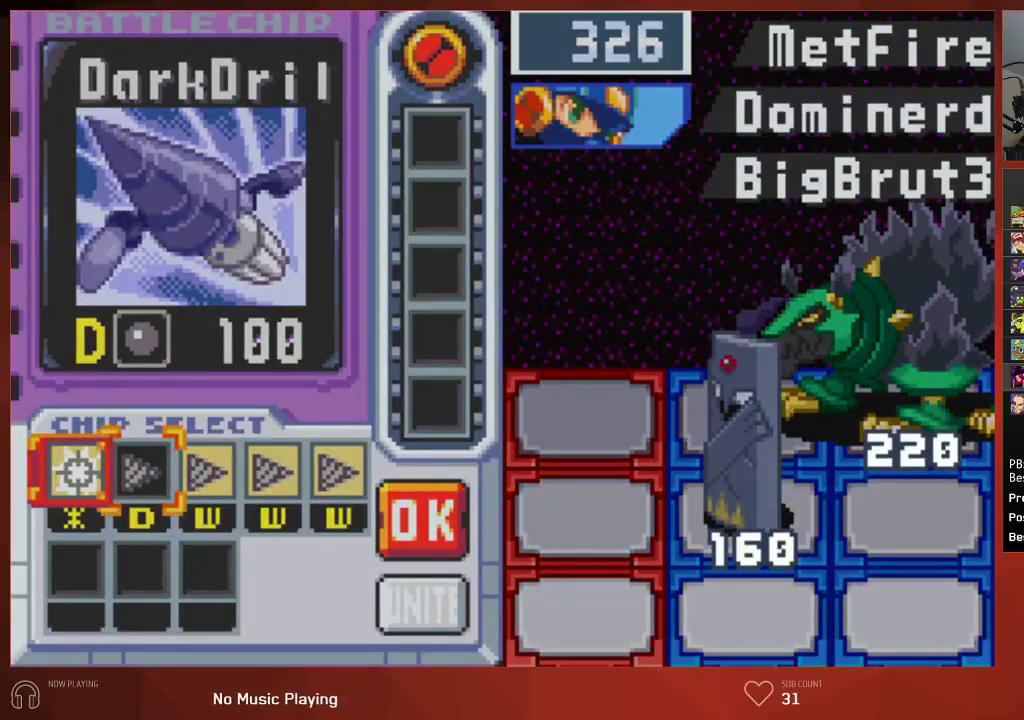
{"buttons": ["DPAD_RIGHT"], "left_stick": "center", "right_stick": "center", "events": [[67, "CIRCLE", "up"], [150, "DPAD_LEFT", "down"], [267, "DPAD_LEFT", "up"], [333, "DPAD_RIGHT", "down"], [417, "DPAD_RIGHT", "up"], [467, "DPAD_RIGHT", "down"]]}
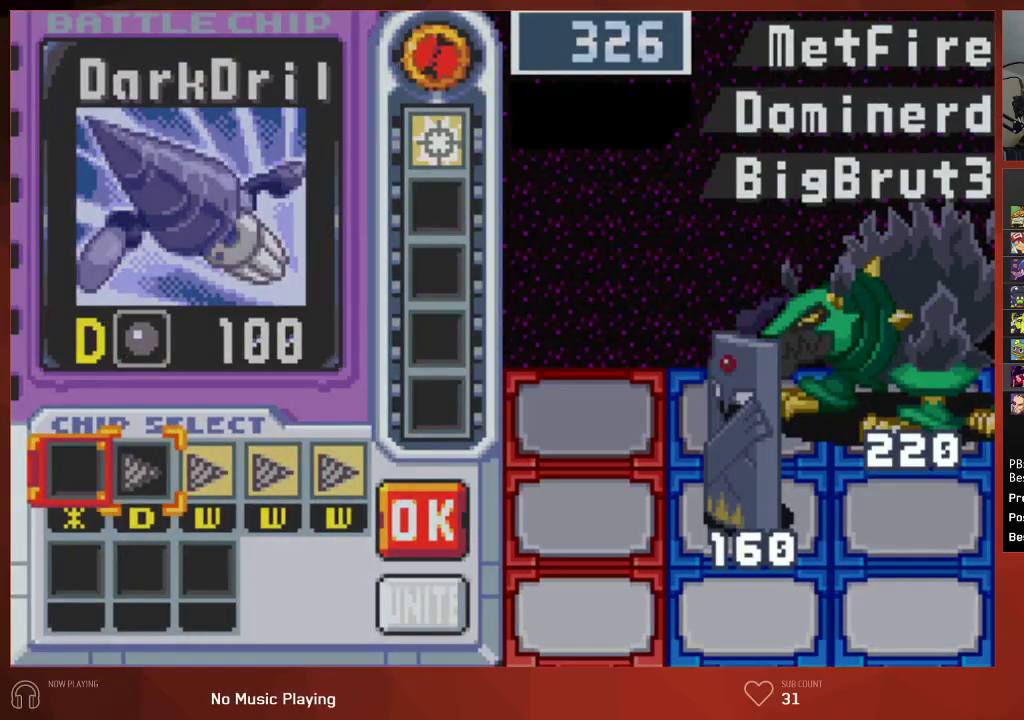
{"buttons": ["CROSS"], "left_stick": "center", "right_stick": "center"}
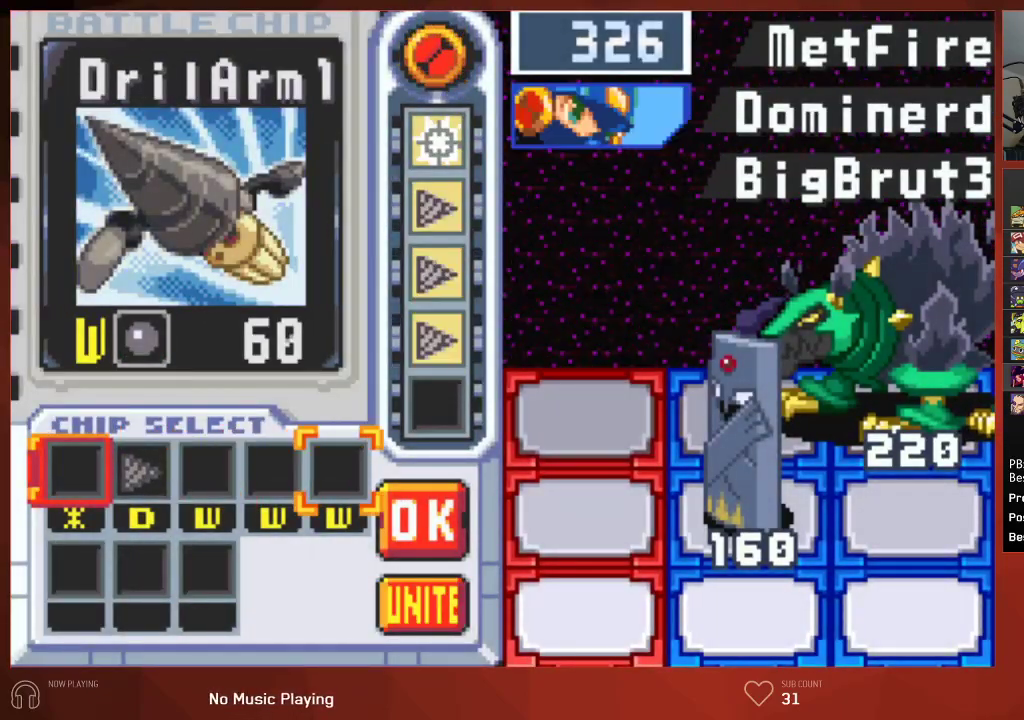
{"buttons": [], "left_stick": "center", "right_stick": "center"}
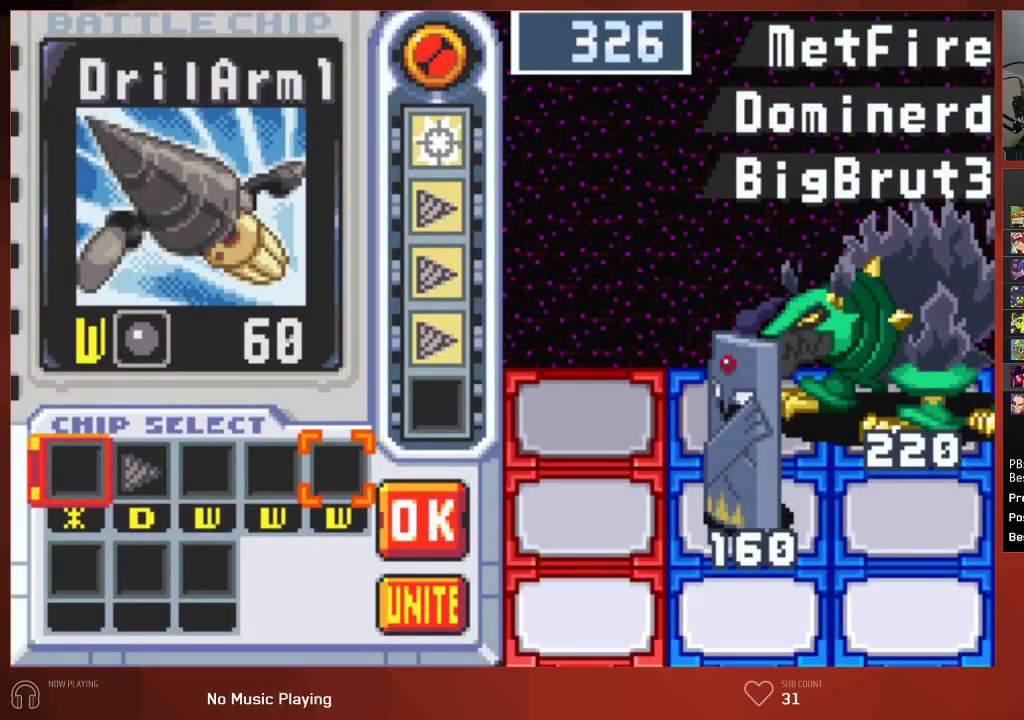
{"buttons": [], "left_stick": "center", "right_stick": "center", "events": [[100, "CIRCLE", "down"], [183, "CIRCLE", "up"], [233, "CIRCLE", "down"], [317, "CIRCLE", "up"], [383, "CIRCLE", "down"], [467, "CIRCLE", "up"]]}
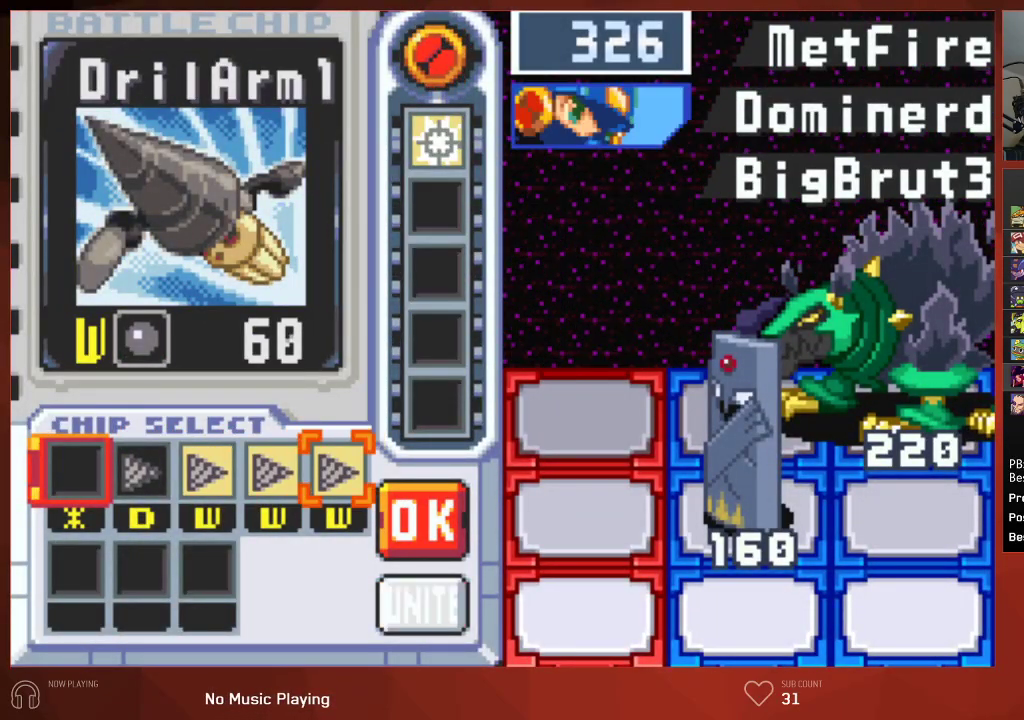
{"buttons": [], "left_stick": "center", "right_stick": "center", "events": [[17, "CIRCLE", "down"], [100, "CIRCLE", "up"], [250, "DPAD_LEFT", "down"], [333, "DPAD_LEFT", "up"]]}
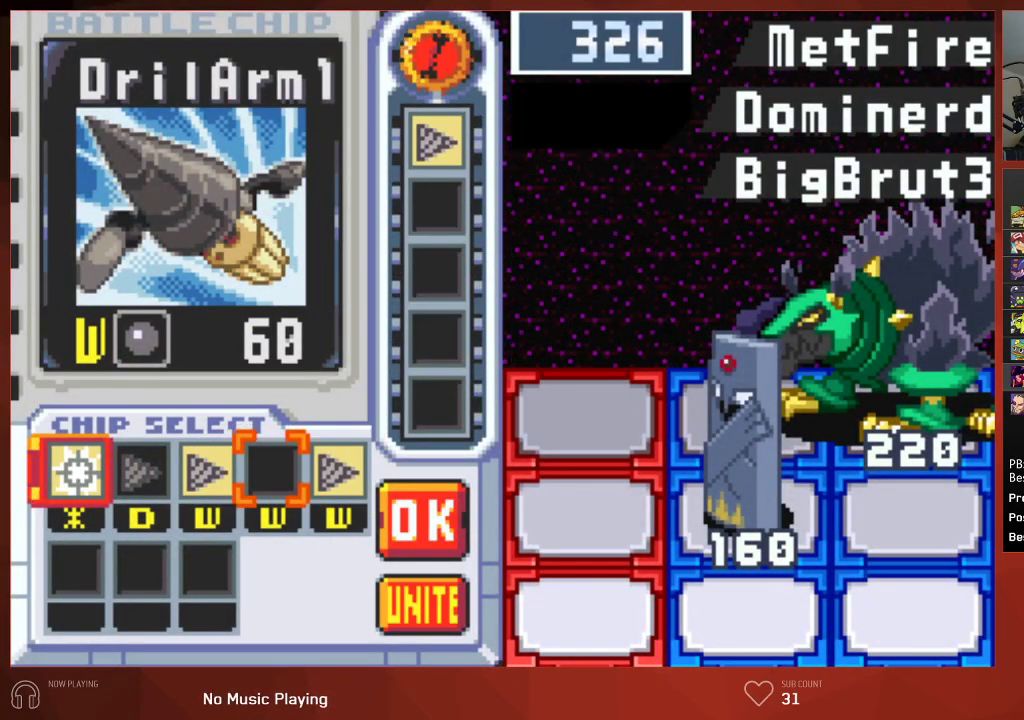
{"buttons": [], "left_stick": "center", "right_stick": "center", "events": [[233, "DPAD_LEFT", "down"], [317, "DPAD_LEFT", "up"], [400, "DPAD_LEFT", "down"], [467, "DPAD_LEFT", "up"]]}
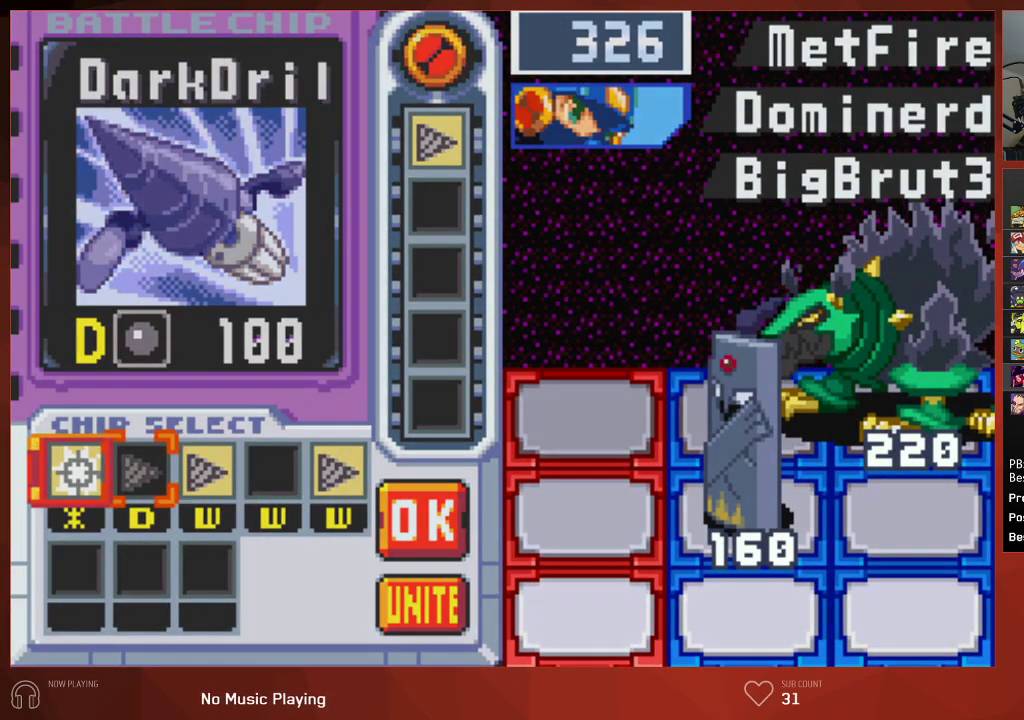
{"buttons": [], "left_stick": "center", "right_stick": "center", "events": [[50, "DPAD_LEFT", "down"], [150, "DPAD_LEFT", "up"], [267, "DPAD_RIGHT", "down"], [333, "DPAD_RIGHT", "up"], [417, "DPAD_RIGHT", "down"], [500, "DPAD_RIGHT", "up"]]}
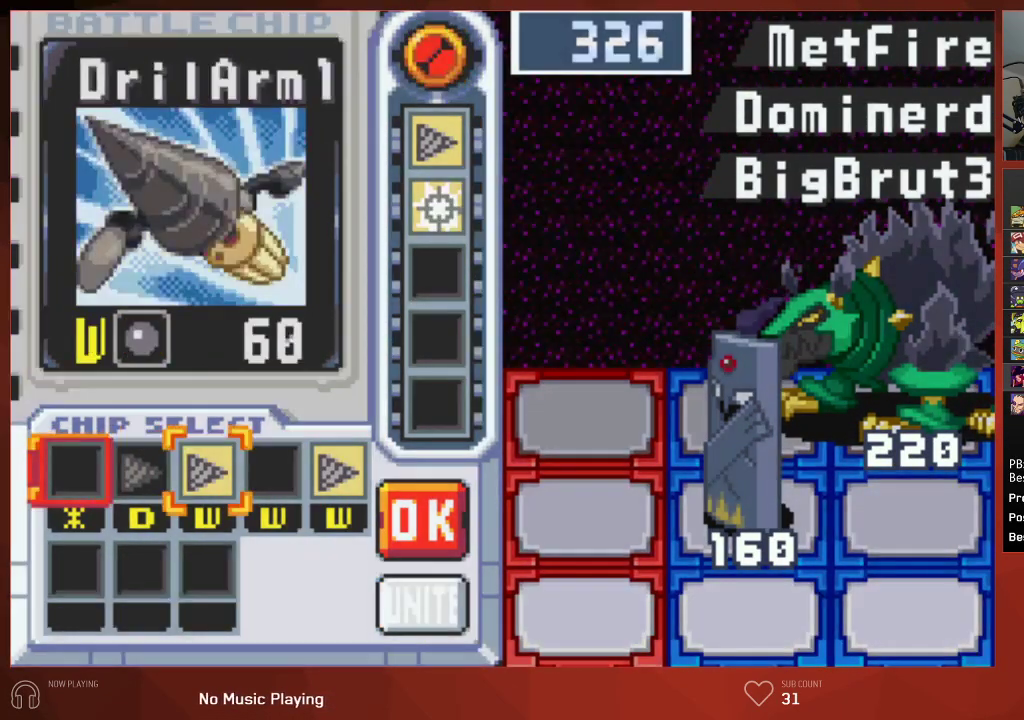
{"buttons": ["DPAD_RIGHT"], "left_stick": "center", "right_stick": "center", "events": [[133, "DPAD_RIGHT", "down"], [217, "DPAD_RIGHT", "up"], [300, "DPAD_RIGHT", "down"], [400, "DPAD_RIGHT", "up"], [500, "DPAD_RIGHT", "down"]]}
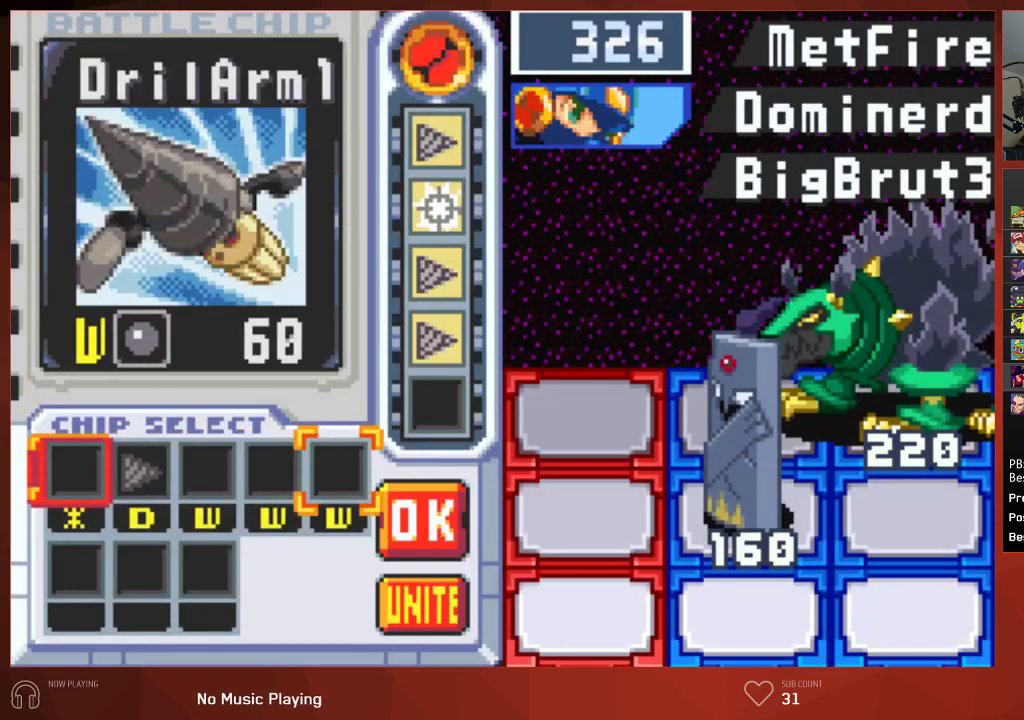
{"buttons": ["CIRCLE", "DPAD_RIGHT"], "left_stick": "center", "right_stick": "center", "events": [[117, "DPAD_RIGHT", "up"], [350, "CIRCLE", "down"], [483, "DPAD_RIGHT", "down"]]}
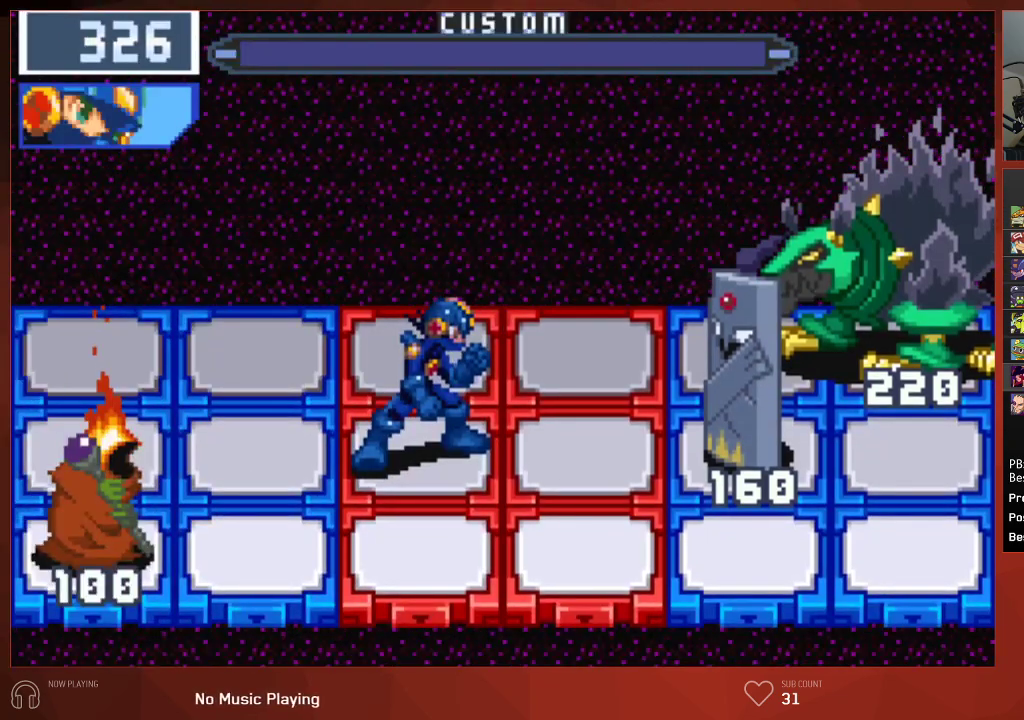
{"buttons": ["CIRCLE", "DPAD_RIGHT"], "left_stick": "center", "right_stick": "center", "events": []}
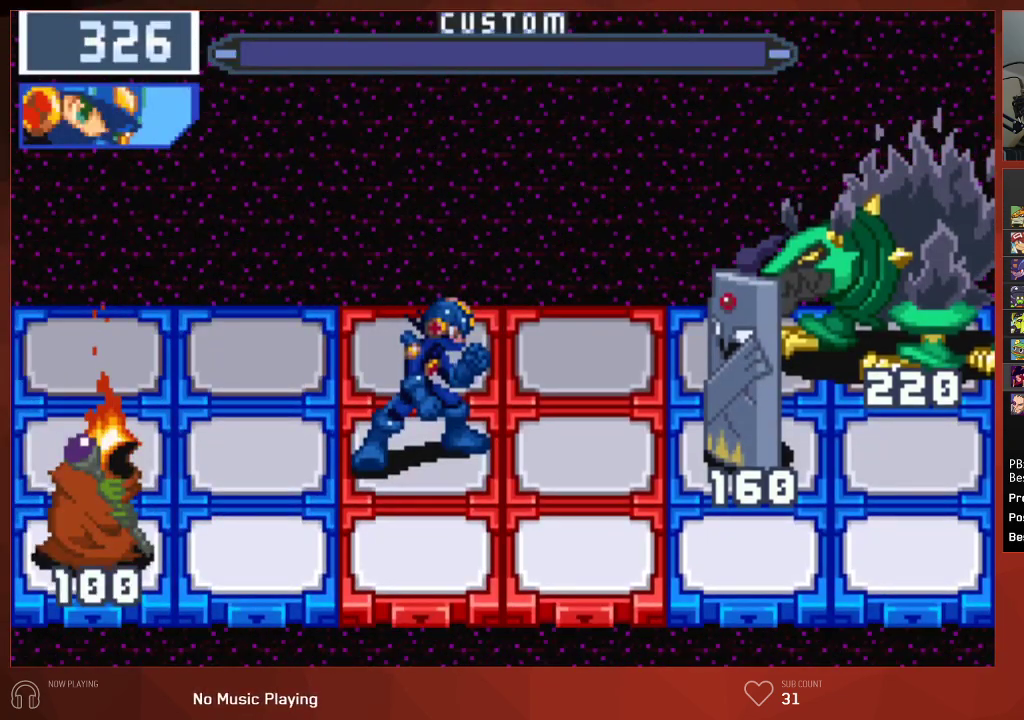
{"buttons": ["CIRCLE", "DPAD_RIGHT"], "left_stick": "center", "right_stick": "center", "events": []}
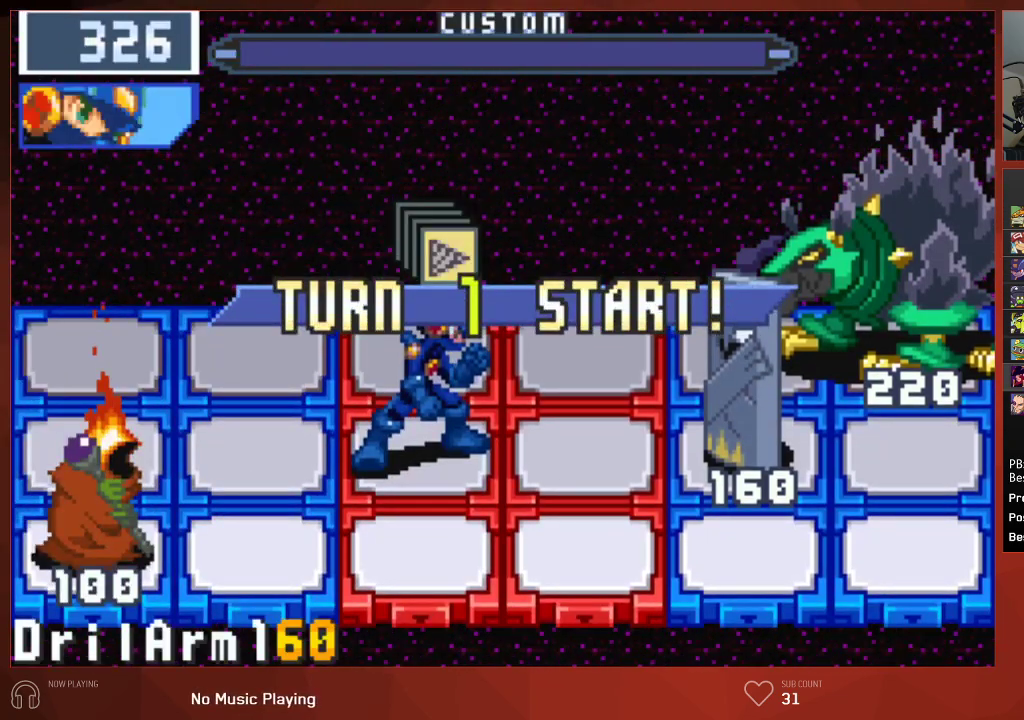
{"buttons": ["CIRCLE", "DPAD_RIGHT"], "left_stick": "center", "right_stick": "center", "events": []}
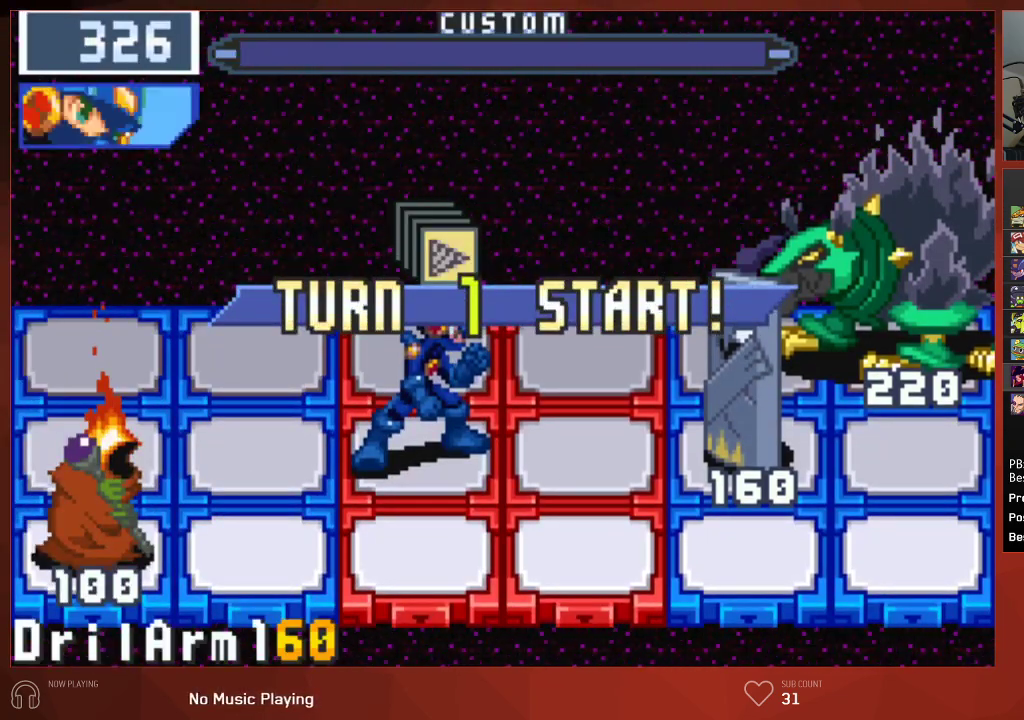
{"buttons": ["CIRCLE"], "left_stick": "center", "right_stick": "center", "events": [[417, "DPAD_RIGHT", "up"]]}
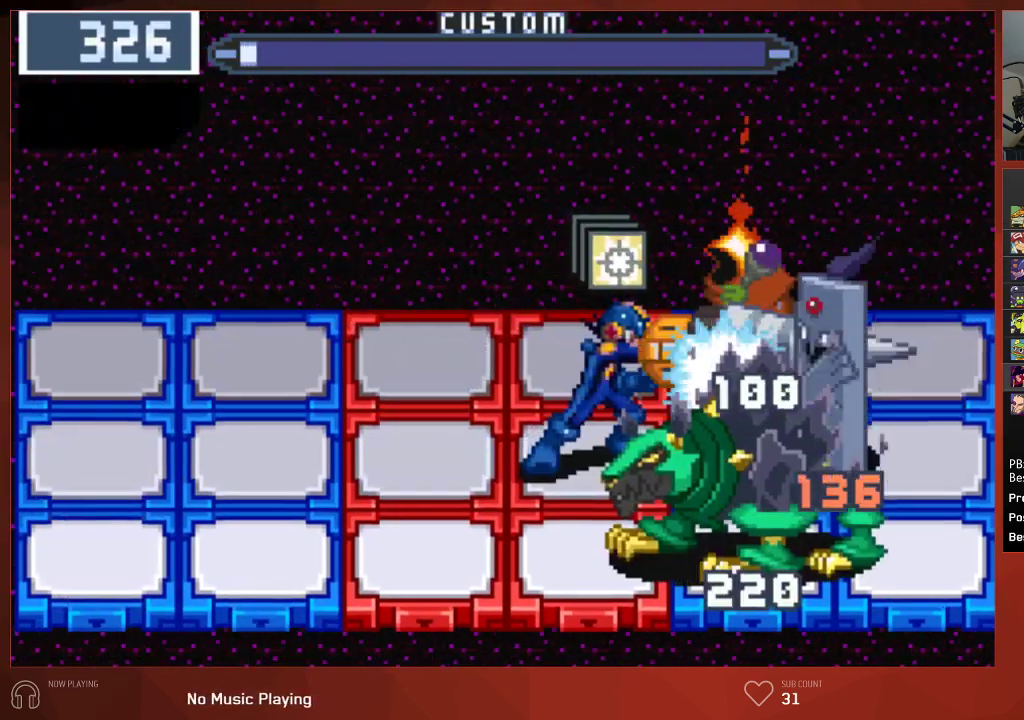
{"buttons": ["CIRCLE"], "left_stick": "center", "right_stick": "center", "events": []}
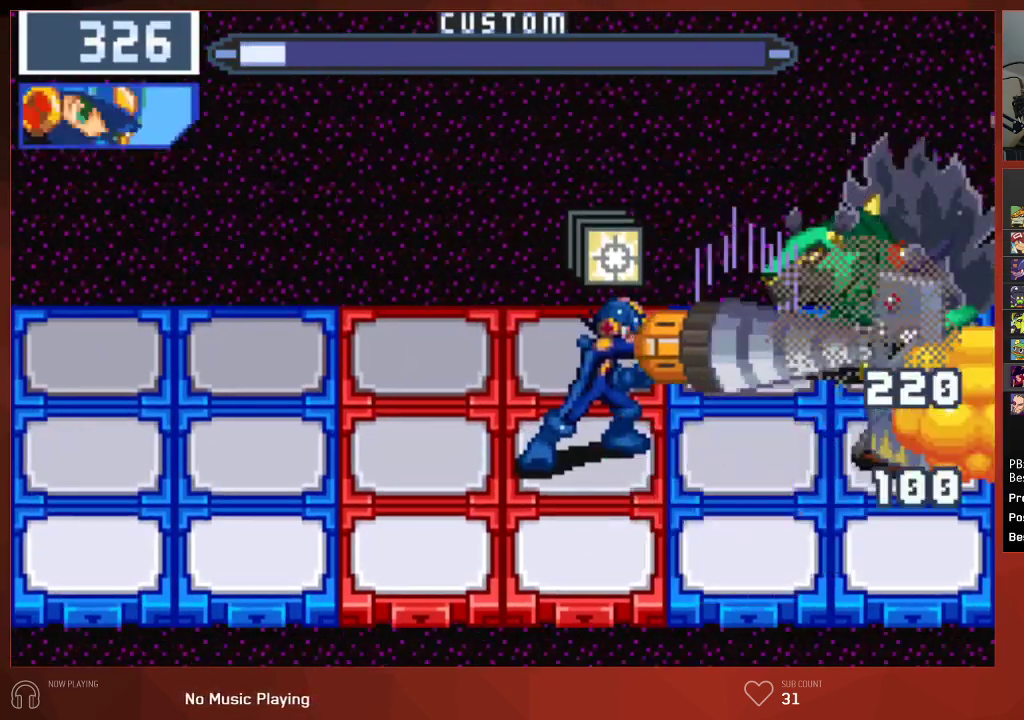
{"buttons": ["CIRCLE"], "left_stick": "center", "right_stick": "center", "events": []}
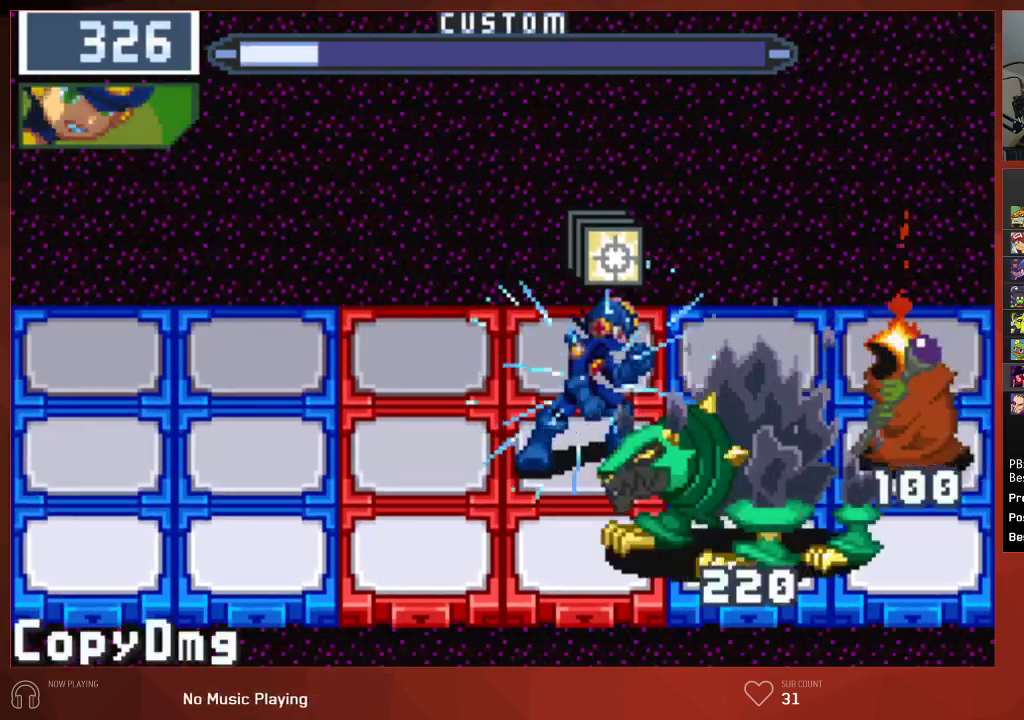
{"buttons": ["CIRCLE"], "left_stick": "center", "right_stick": "center", "events": []}